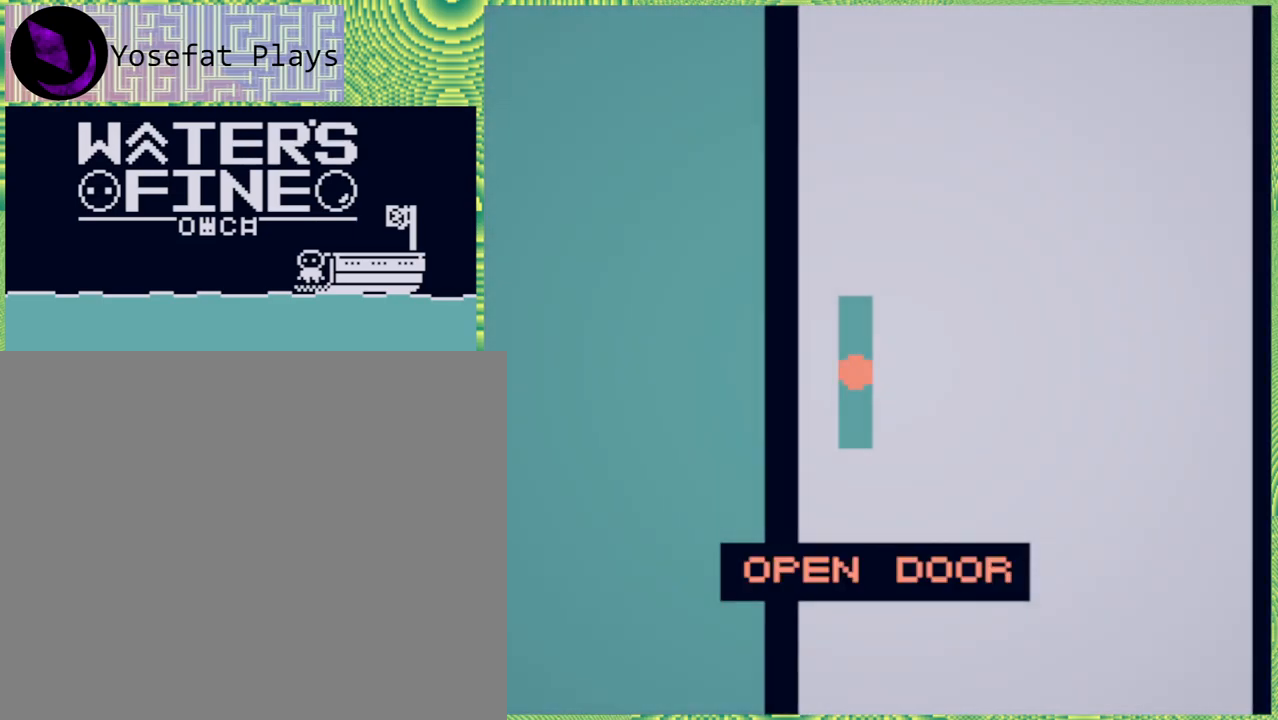
Gameplay with a controller (Nintendo layout); each line is a JSON object with the inputs held at the frame after it. "events" lists button and stick changes between this image and that frame as [ms after this image, input, new state], when the widget could be followed in between. Not read: L3 R3.
{"buttons": [], "left_stick": "center", "right_stick": "center", "events": [[100, "left_stick", "up-right"], [267, "A", "down"], [267, "left_stick", "center"], [400, "A", "up"]]}
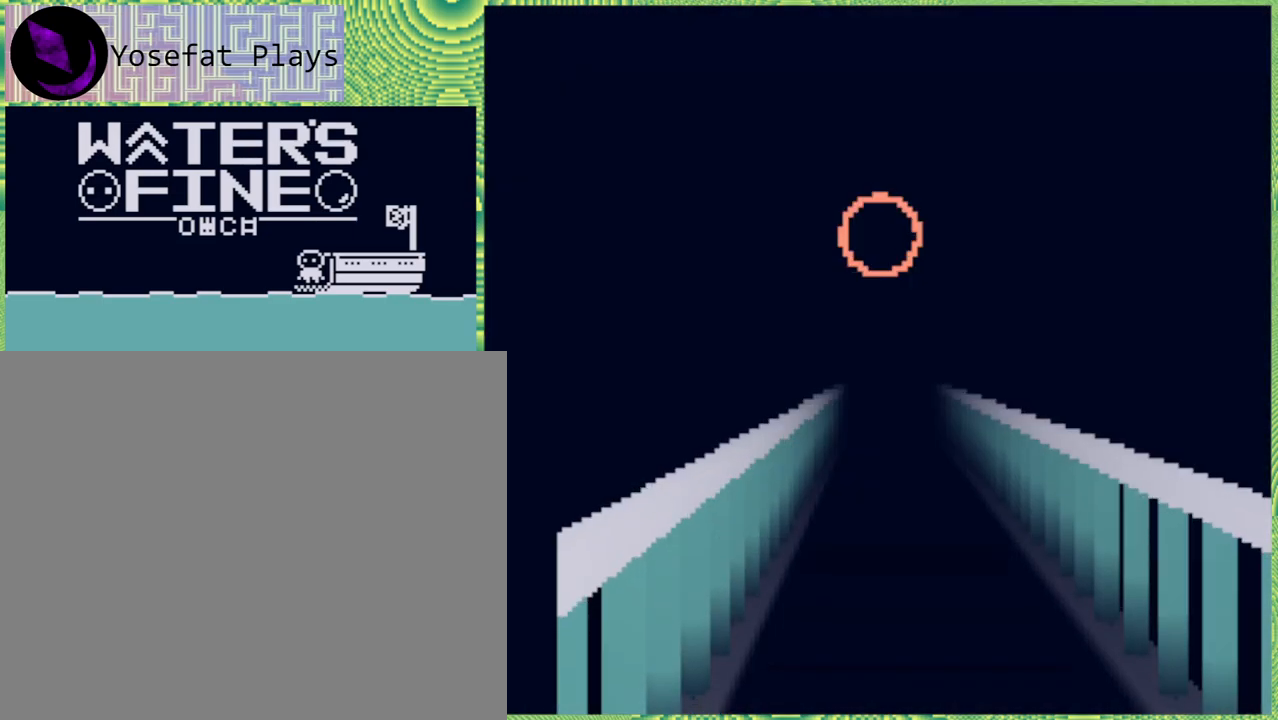
{"buttons": [], "left_stick": "up", "right_stick": "center", "events": [[317, "left_stick", "up"]]}
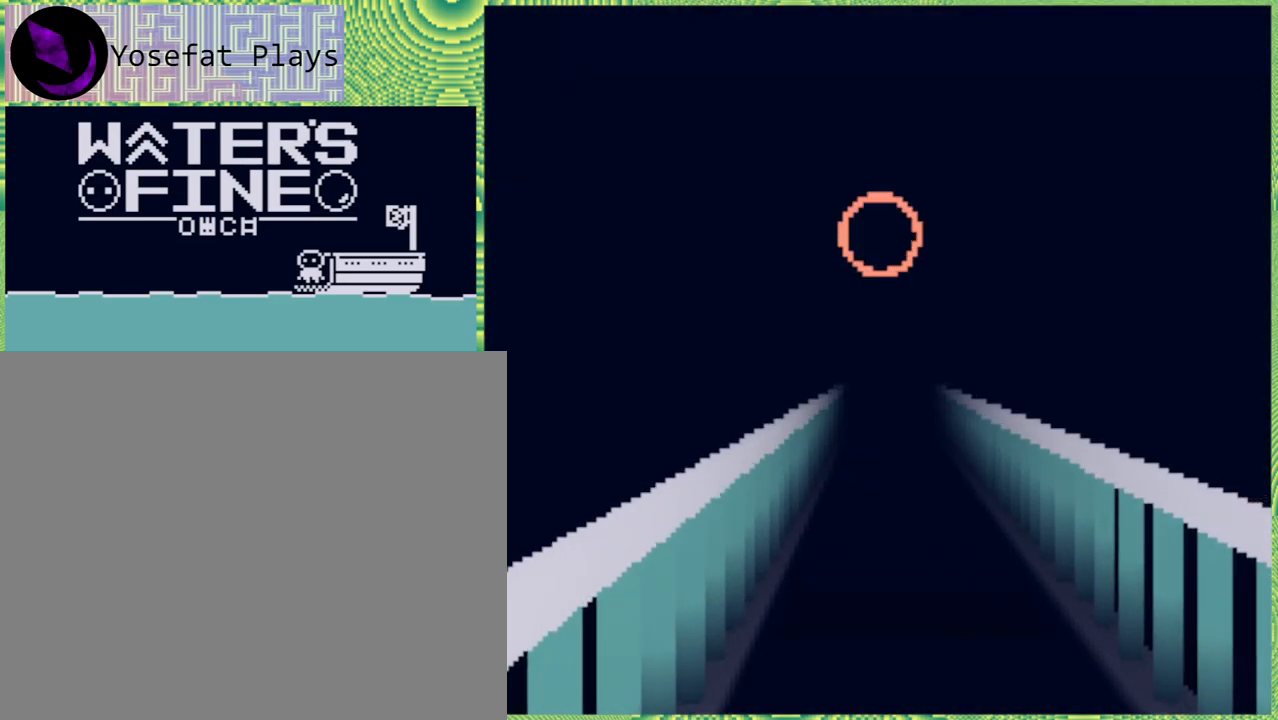
{"buttons": [], "left_stick": "up", "right_stick": "center", "events": []}
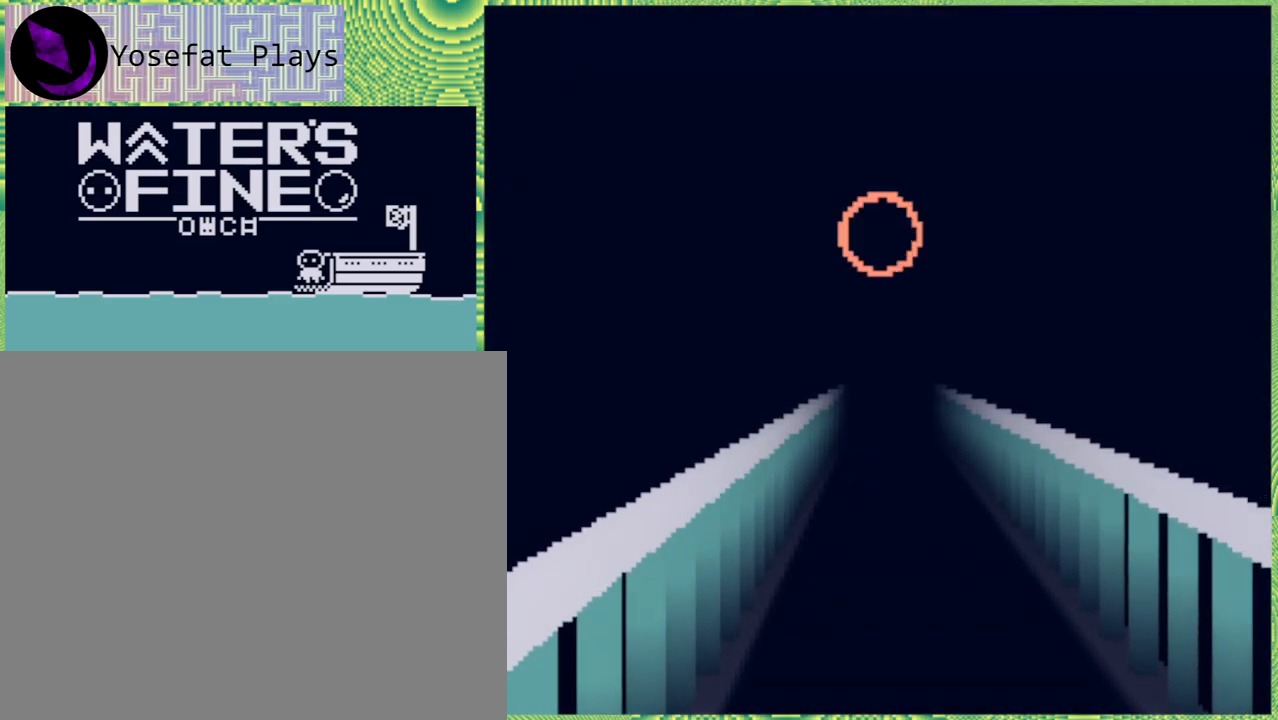
{"buttons": [], "left_stick": "up", "right_stick": "center", "events": []}
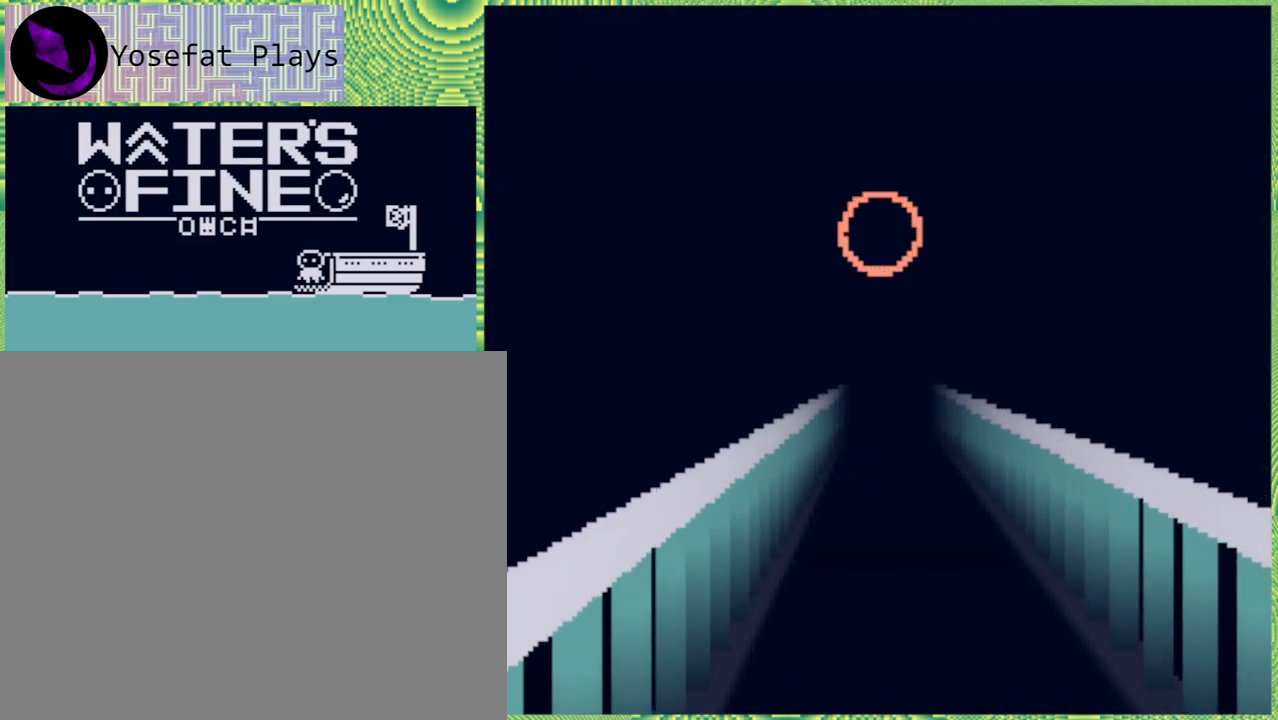
{"buttons": [], "left_stick": "up", "right_stick": "center", "events": []}
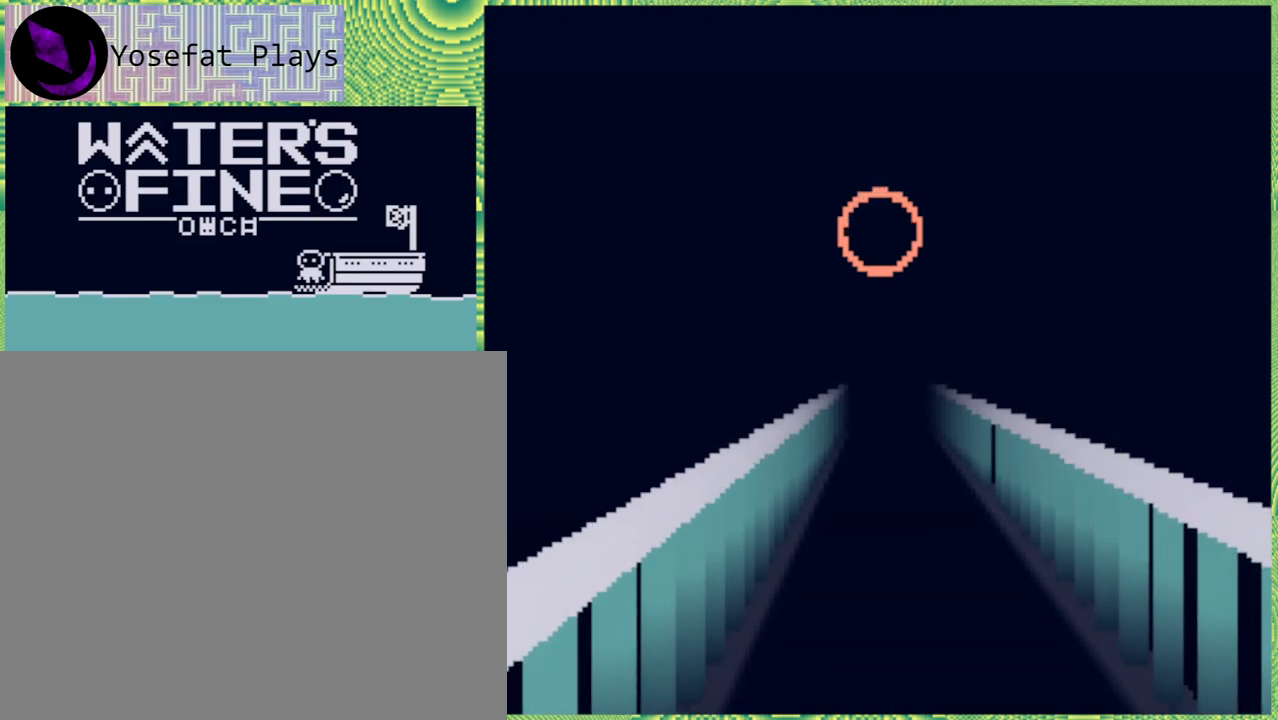
{"buttons": [], "left_stick": "up", "right_stick": "center", "events": []}
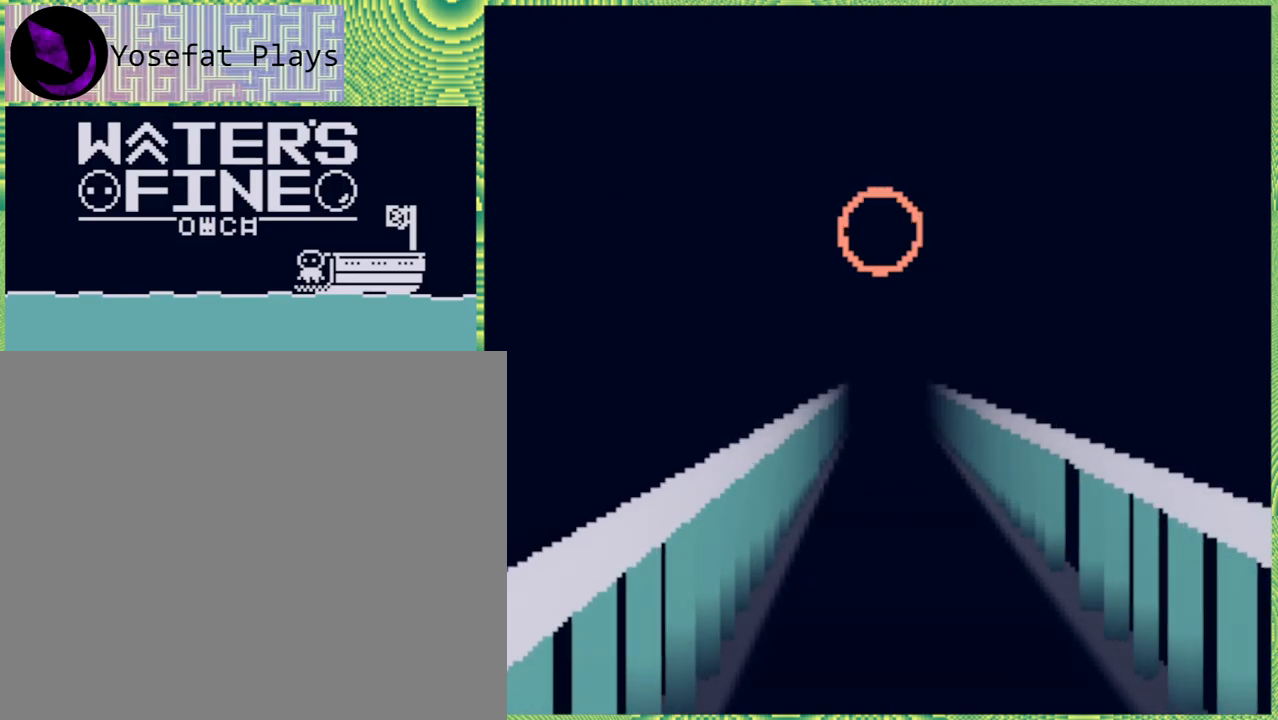
{"buttons": [], "left_stick": "up", "right_stick": "center", "events": []}
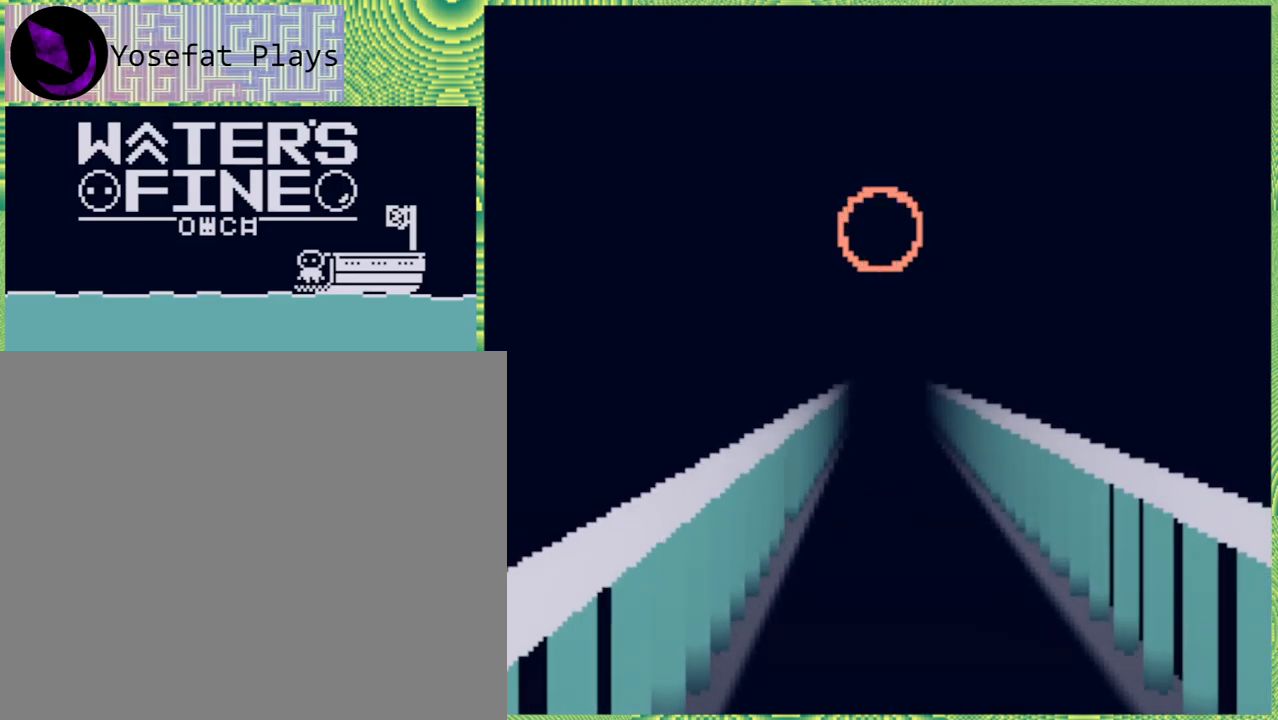
{"buttons": [], "left_stick": "up", "right_stick": "center", "events": []}
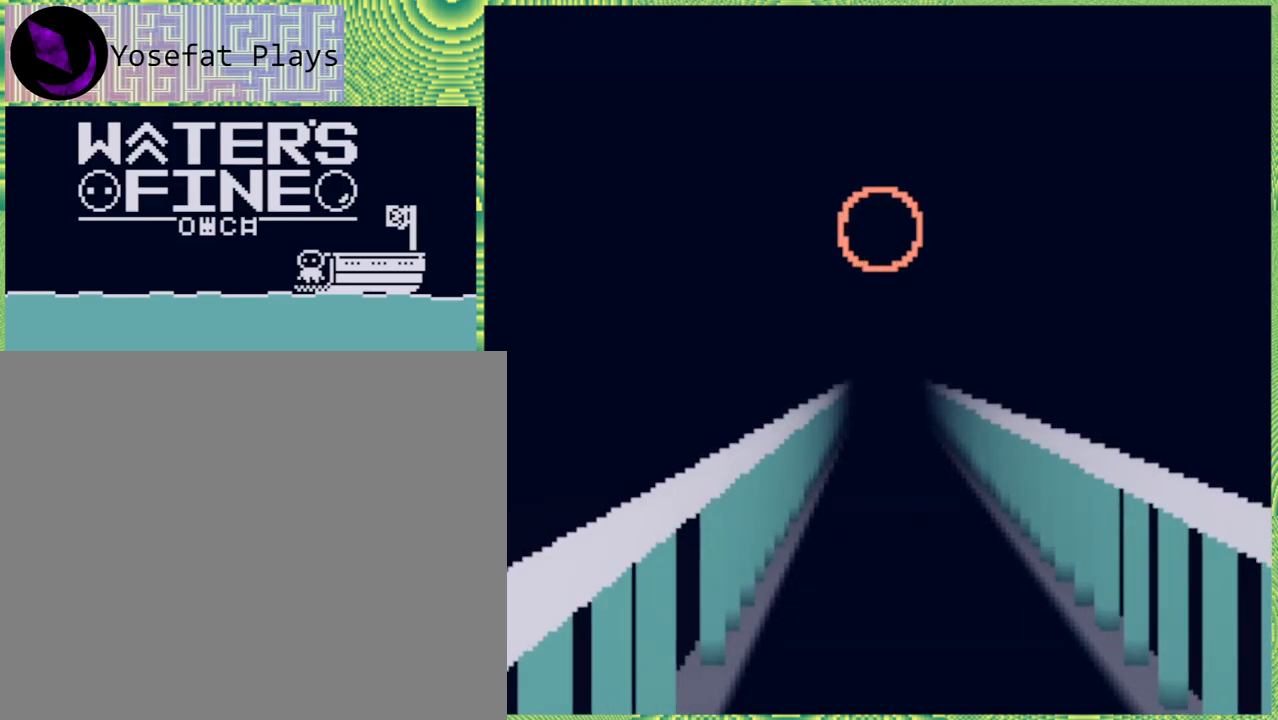
{"buttons": [], "left_stick": "up", "right_stick": "center", "events": []}
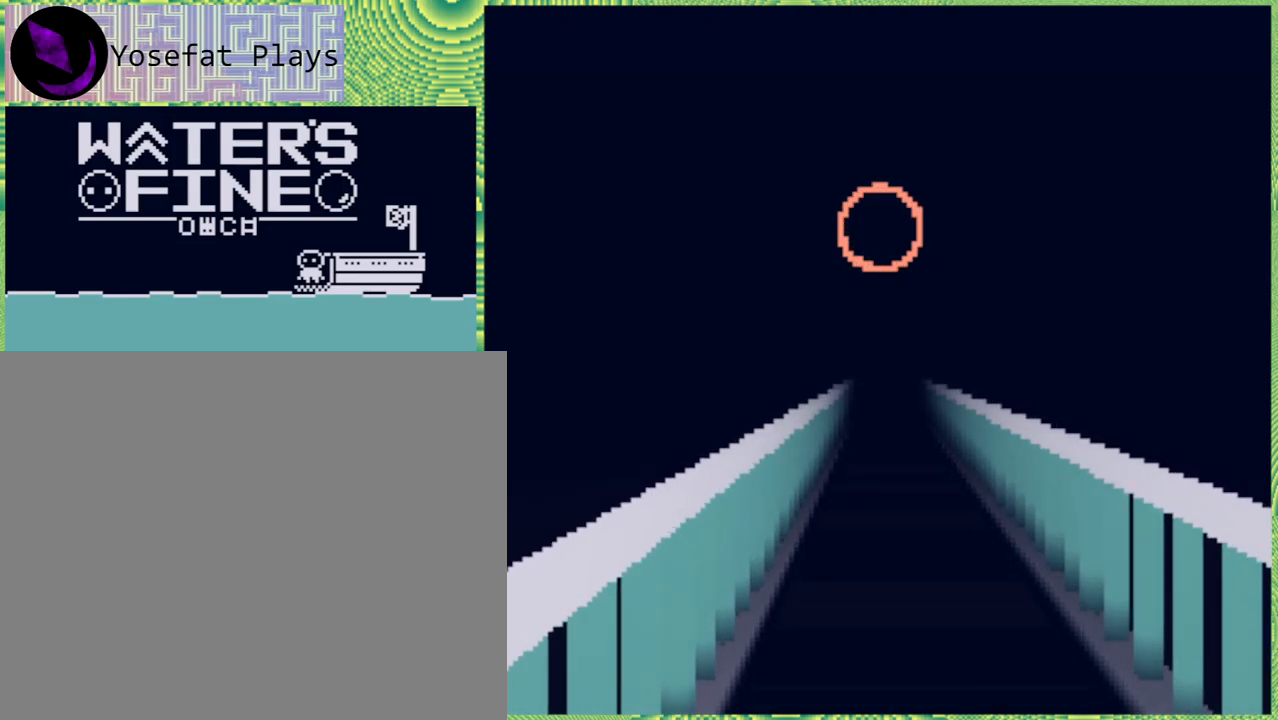
{"buttons": [], "left_stick": "up-right", "right_stick": "center", "events": [[67, "left_stick", "up-right"]]}
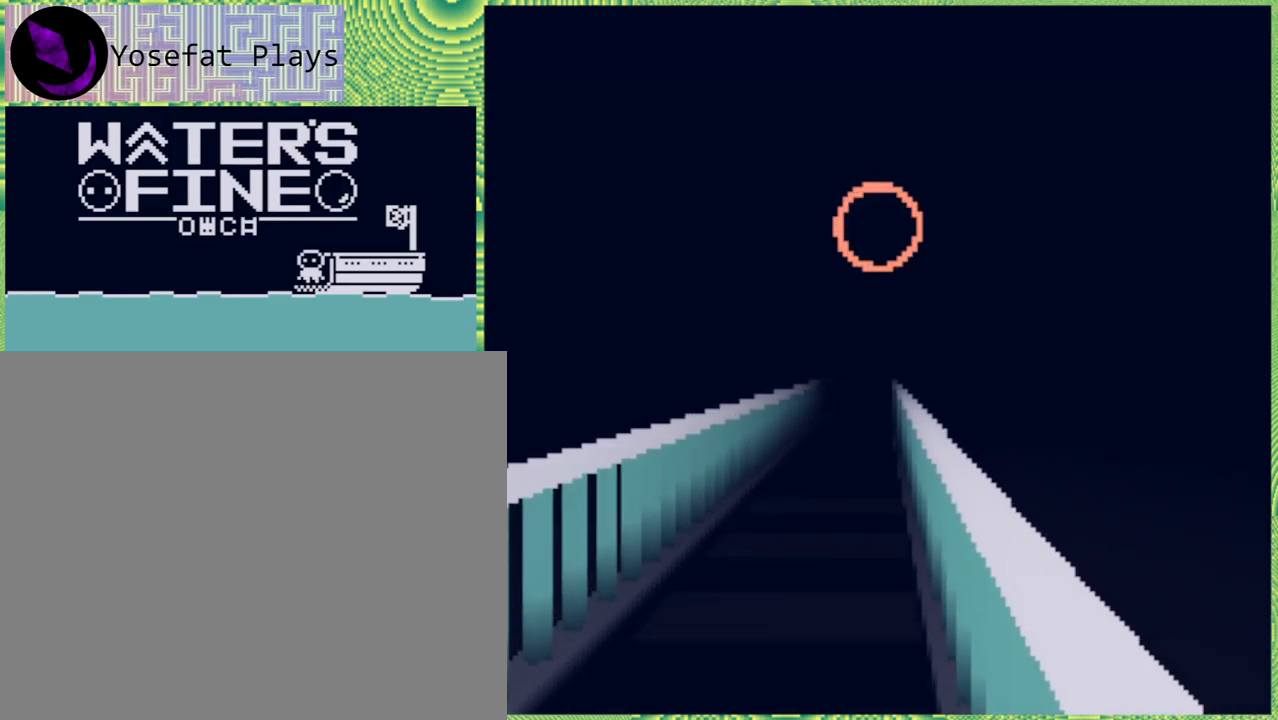
{"buttons": [], "left_stick": "up-right", "right_stick": "center", "events": []}
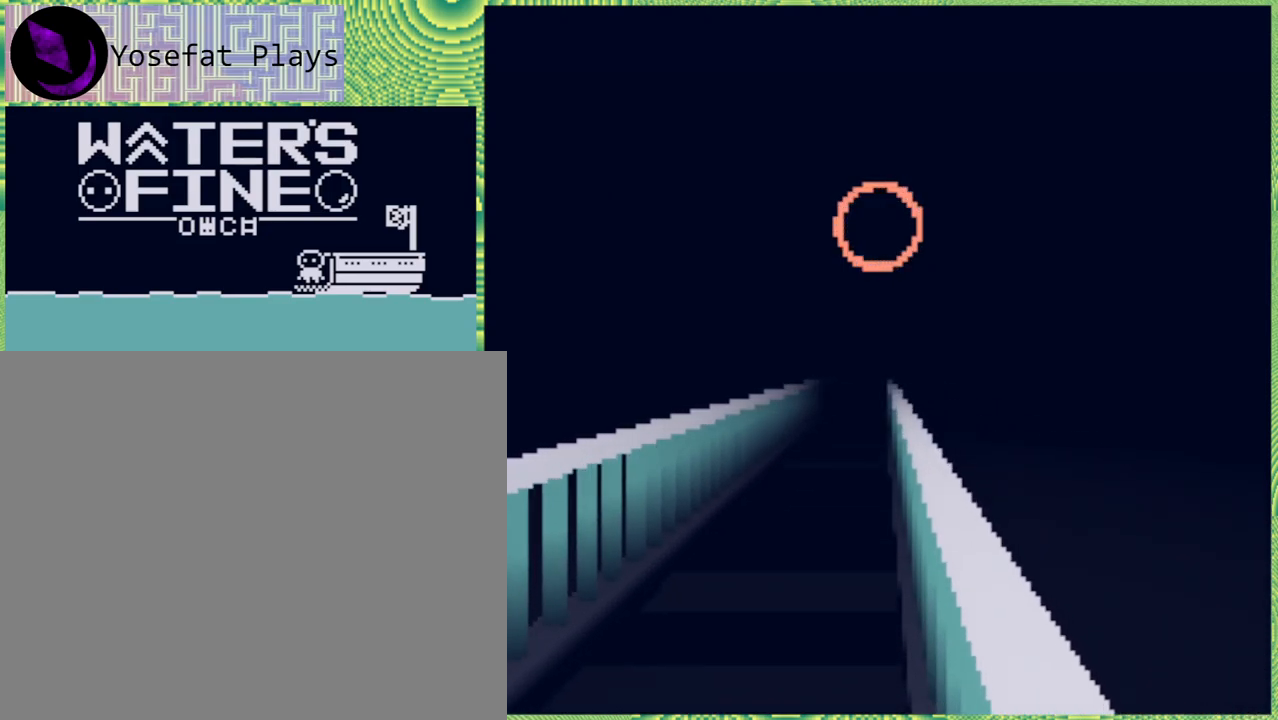
{"buttons": [], "left_stick": "up-right", "right_stick": "center", "events": []}
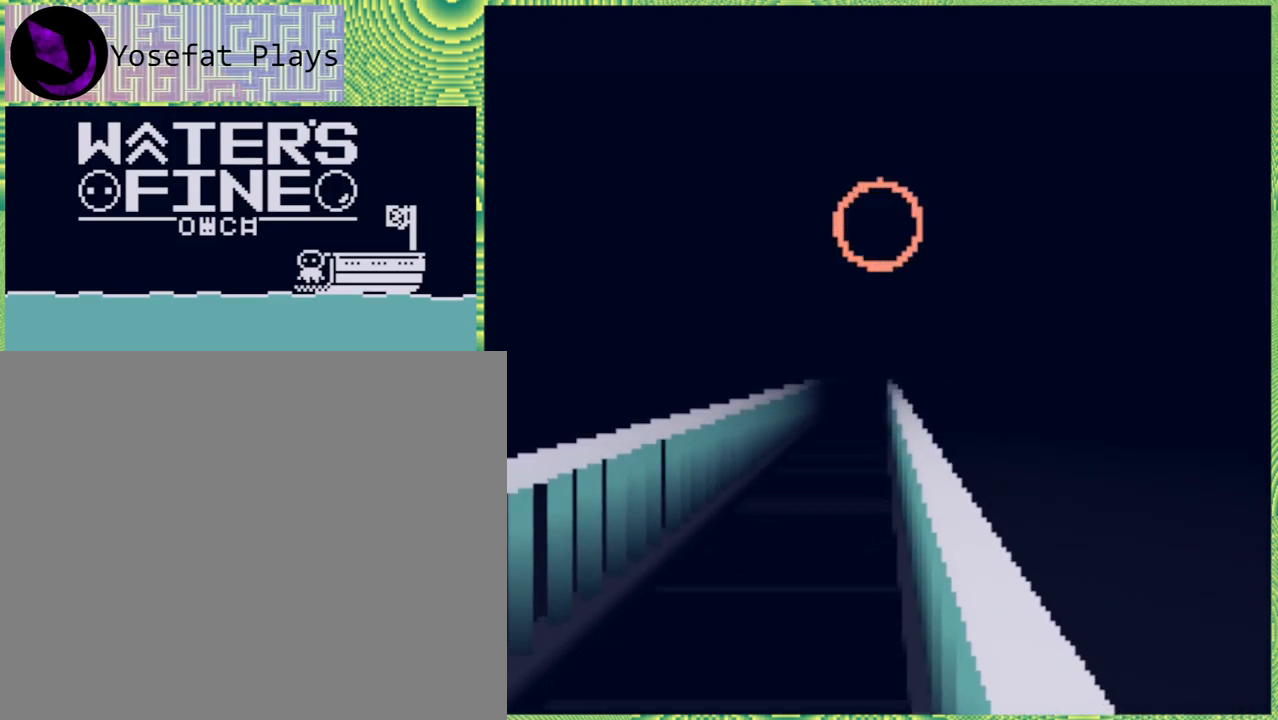
{"buttons": [], "left_stick": "up-right", "right_stick": "center", "events": []}
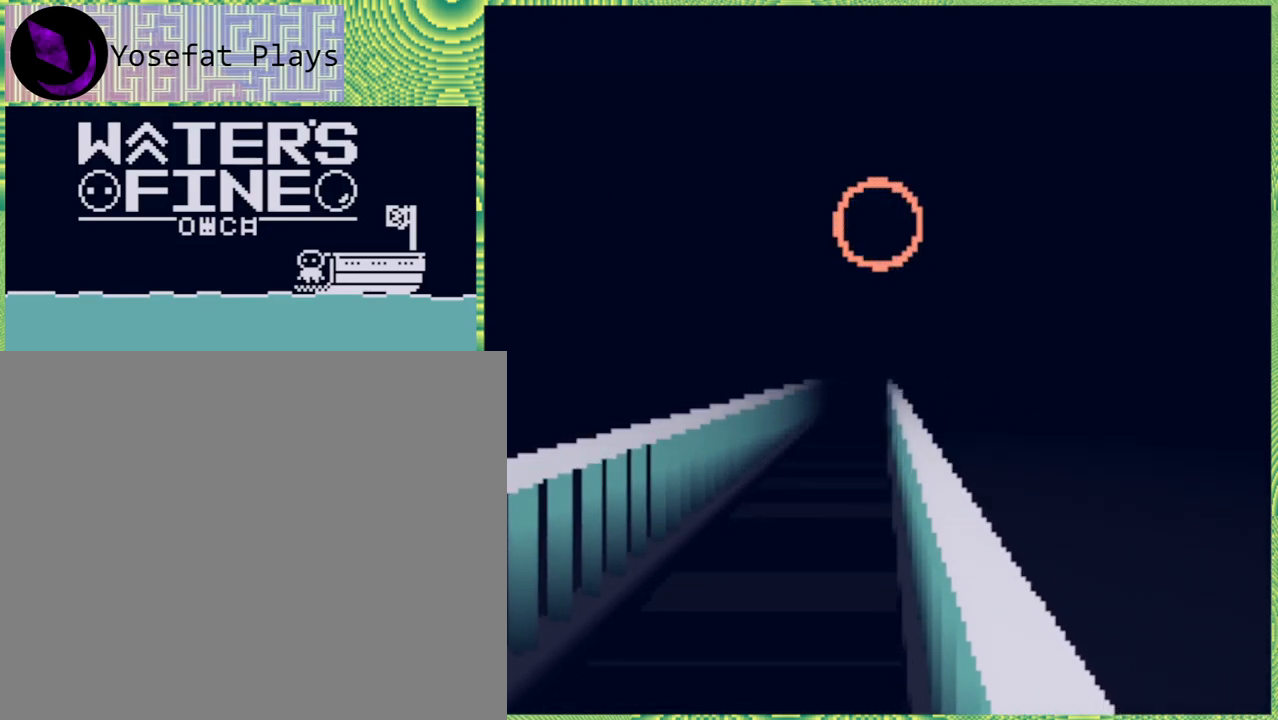
{"buttons": [], "left_stick": "up-right", "right_stick": "center", "events": []}
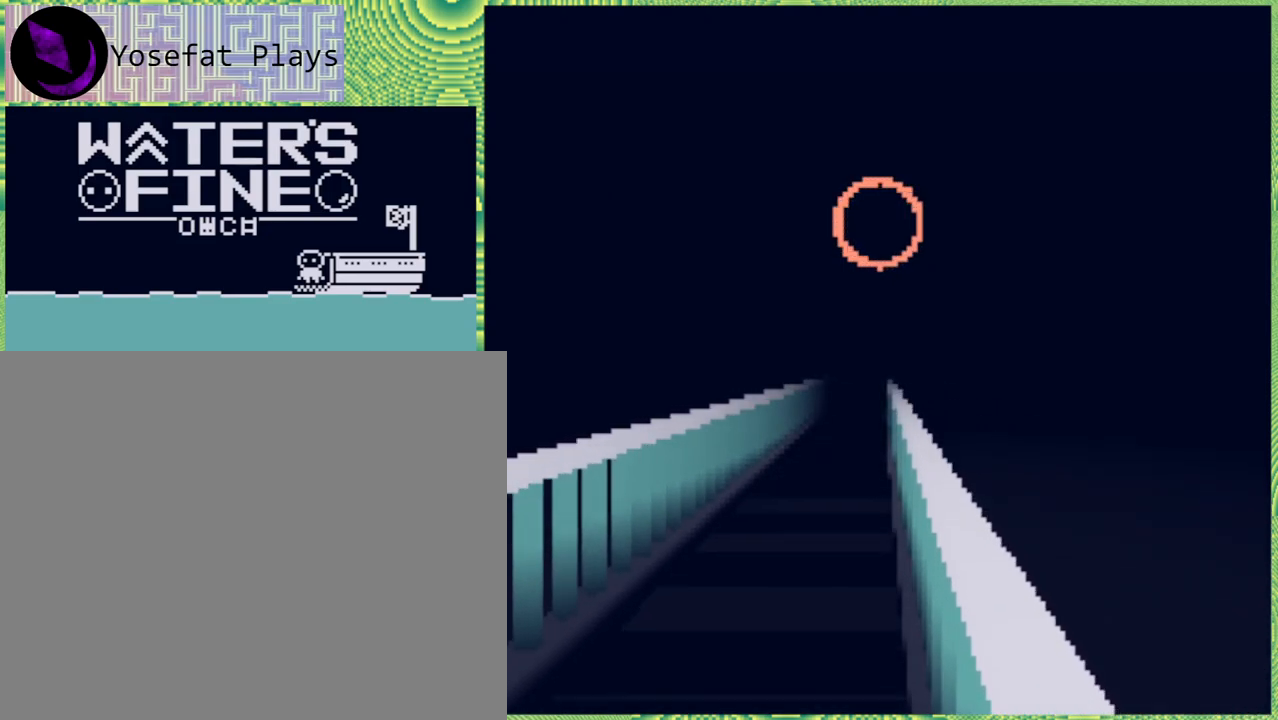
{"buttons": [], "left_stick": "up-right", "right_stick": "center", "events": []}
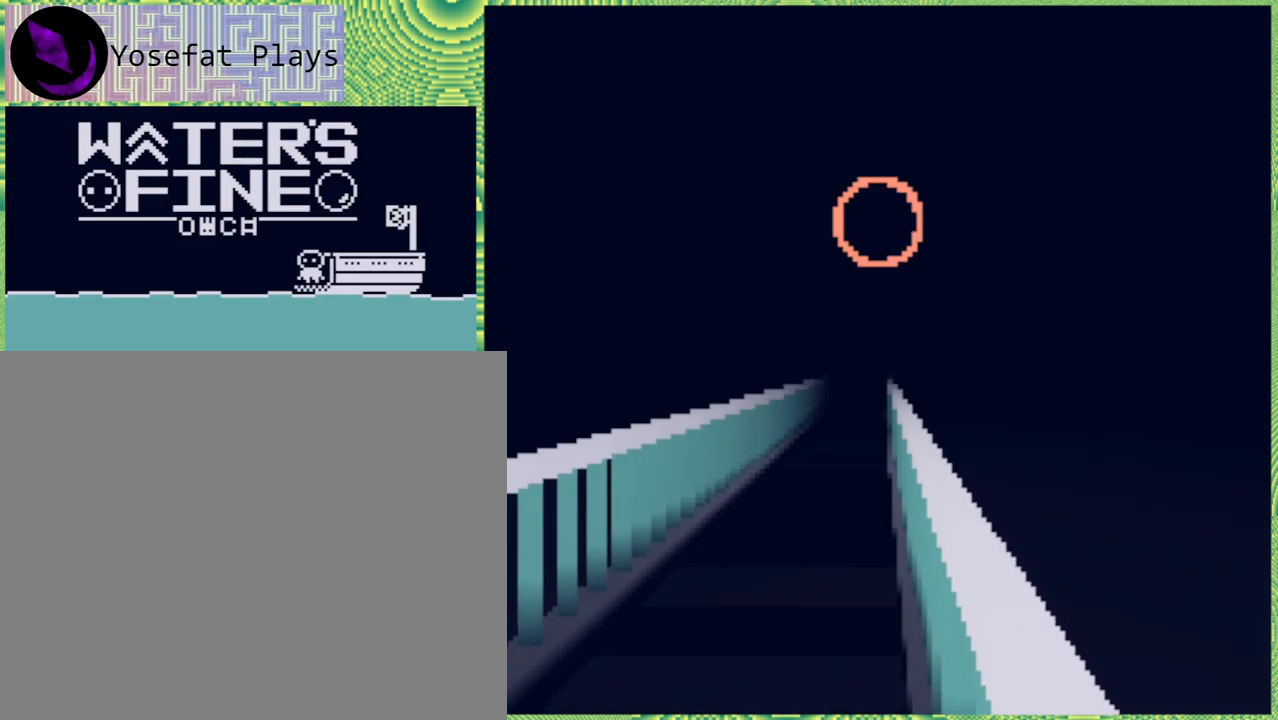
{"buttons": [], "left_stick": "up-right", "right_stick": "center", "events": []}
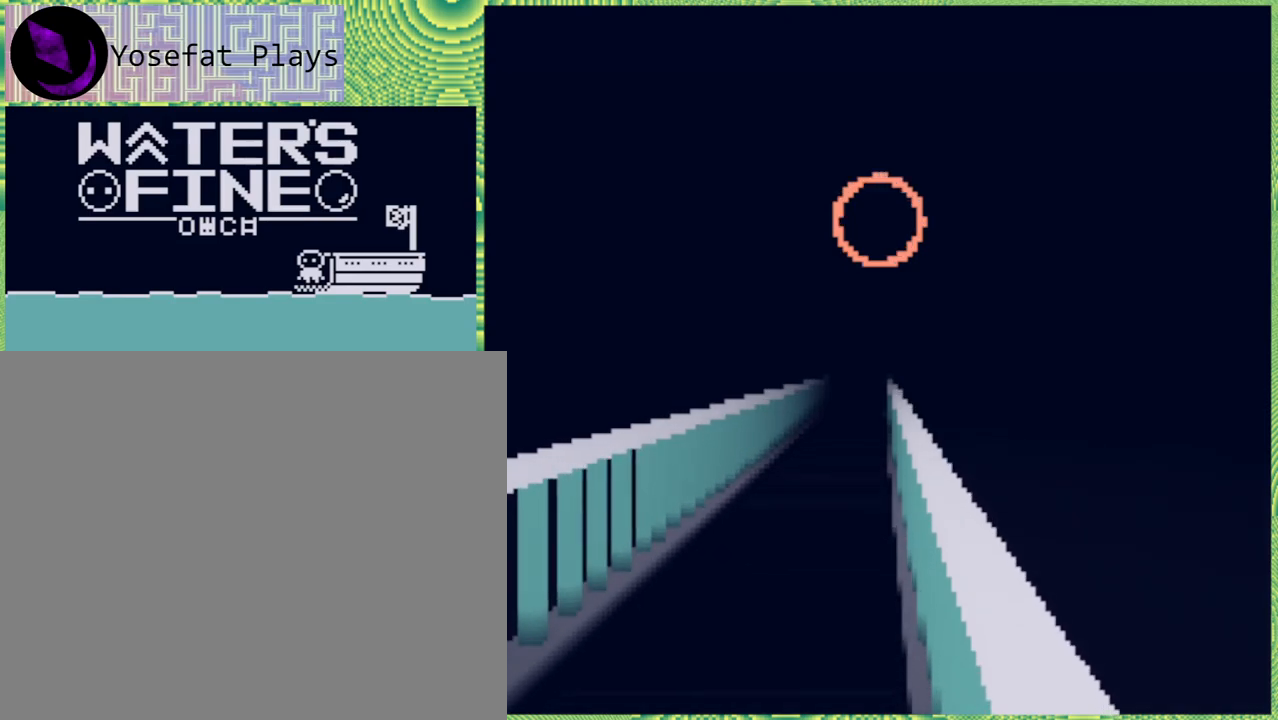
{"buttons": [], "left_stick": "up-right", "right_stick": "center", "events": []}
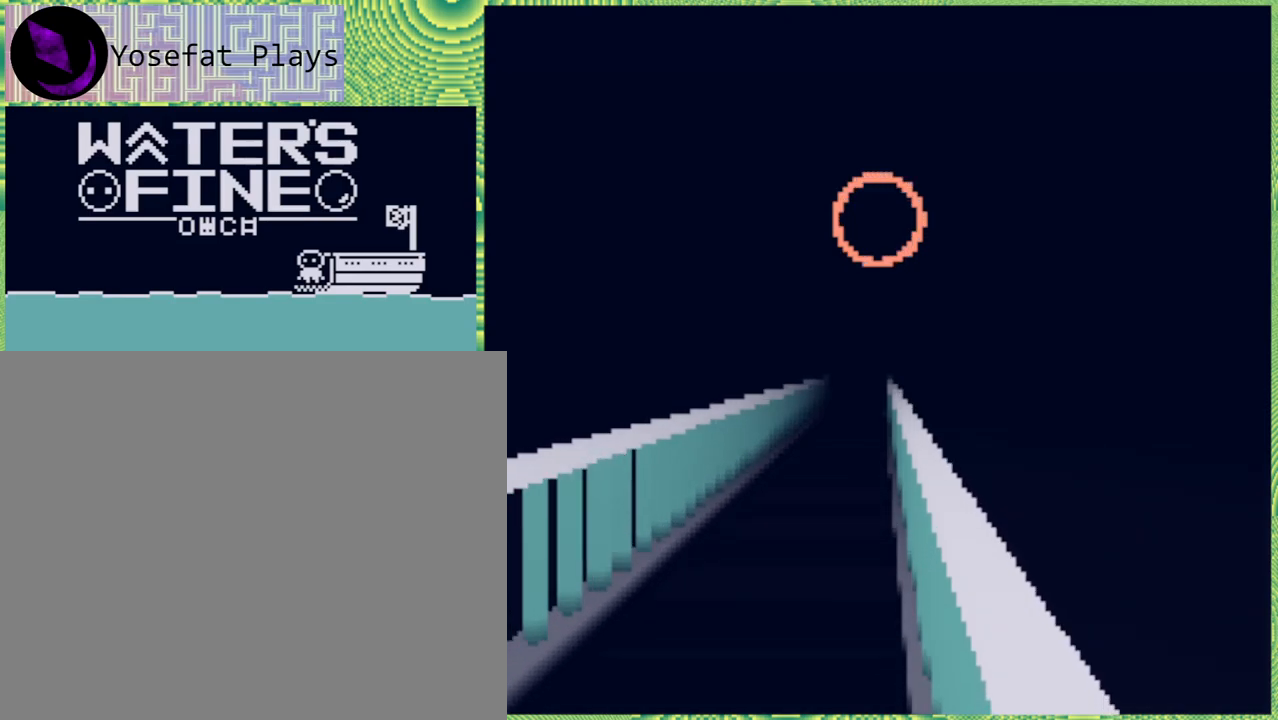
{"buttons": [], "left_stick": "up-right", "right_stick": "center", "events": []}
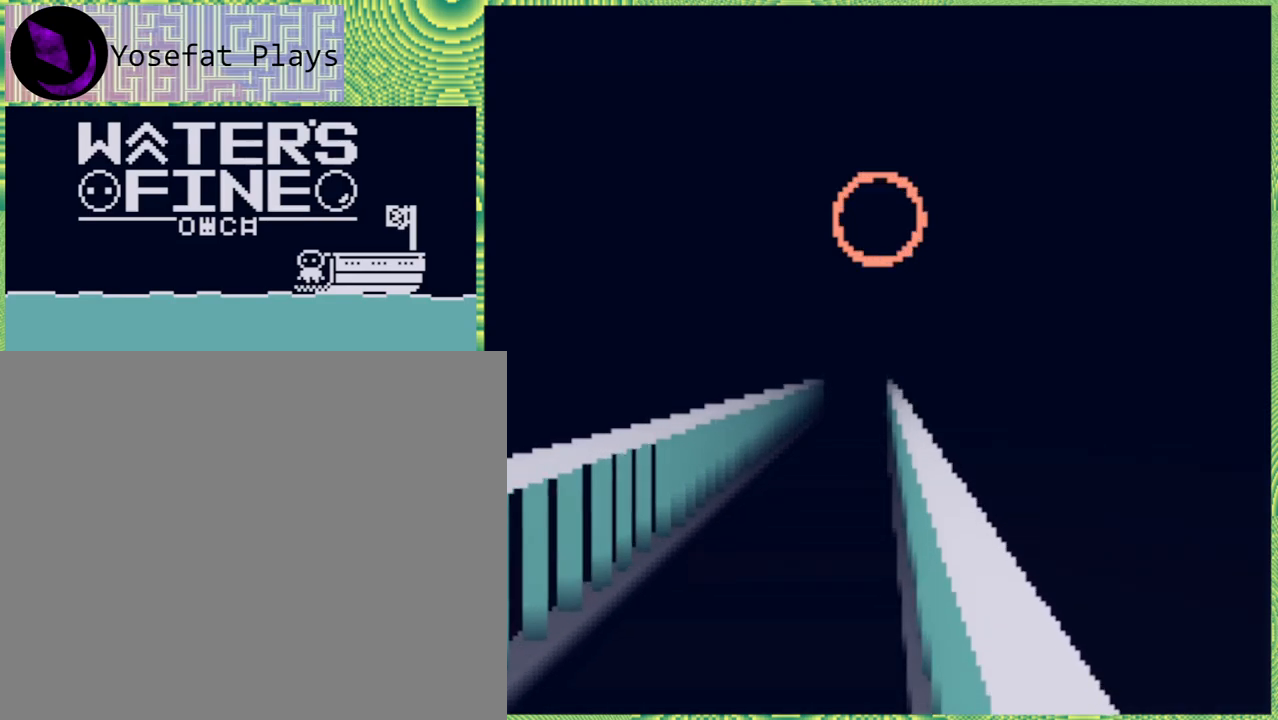
{"buttons": [], "left_stick": "up", "right_stick": "center", "events": [[33, "left_stick", "up"]]}
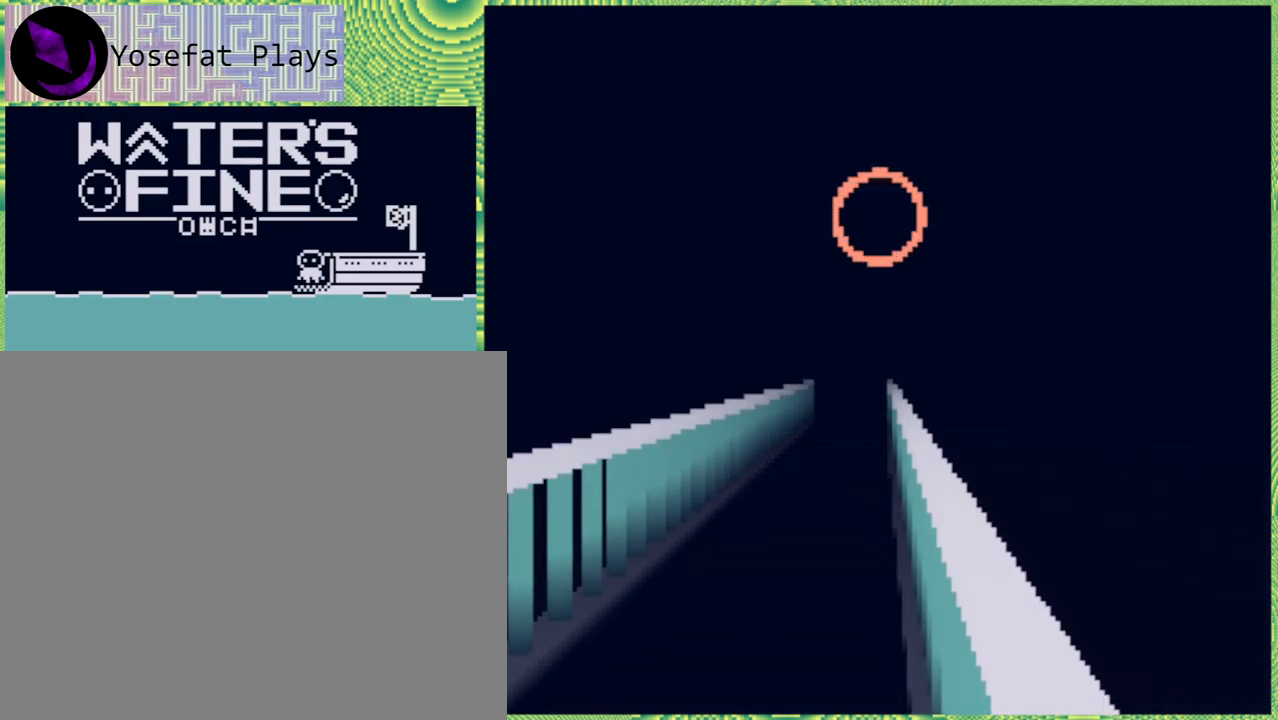
{"buttons": [], "left_stick": "up", "right_stick": "center", "events": []}
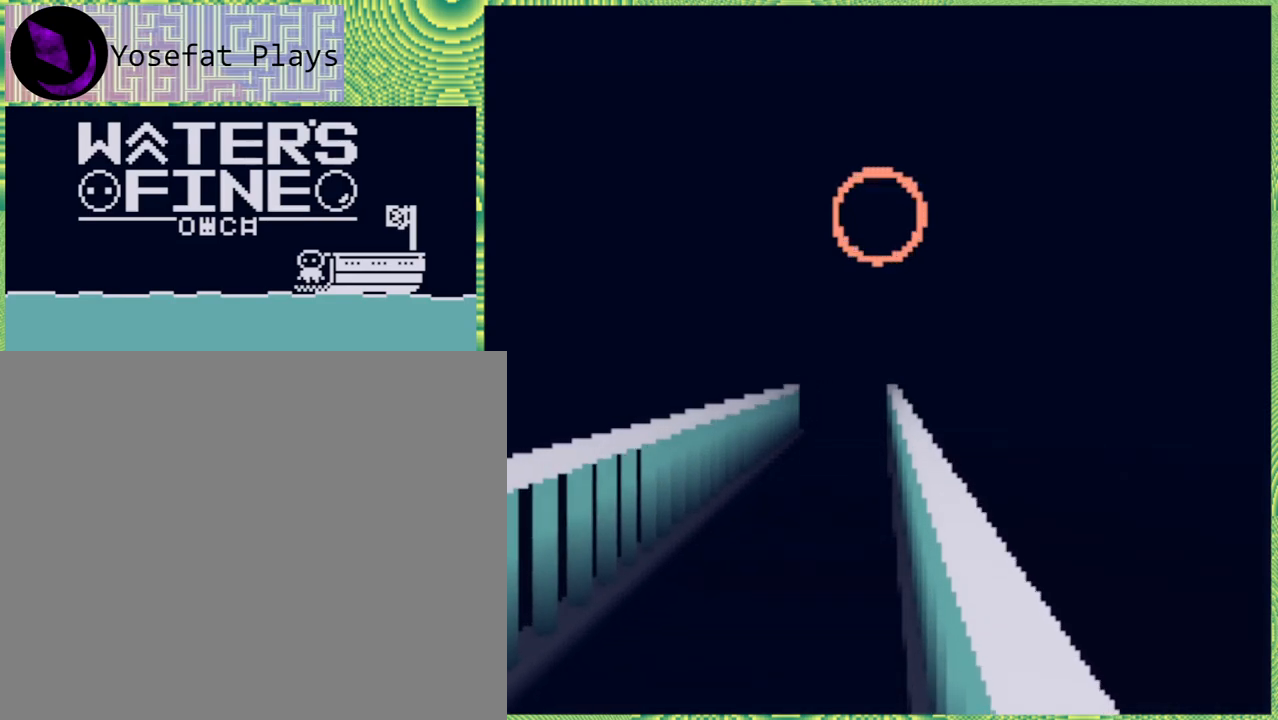
{"buttons": [], "left_stick": "up", "right_stick": "center", "events": []}
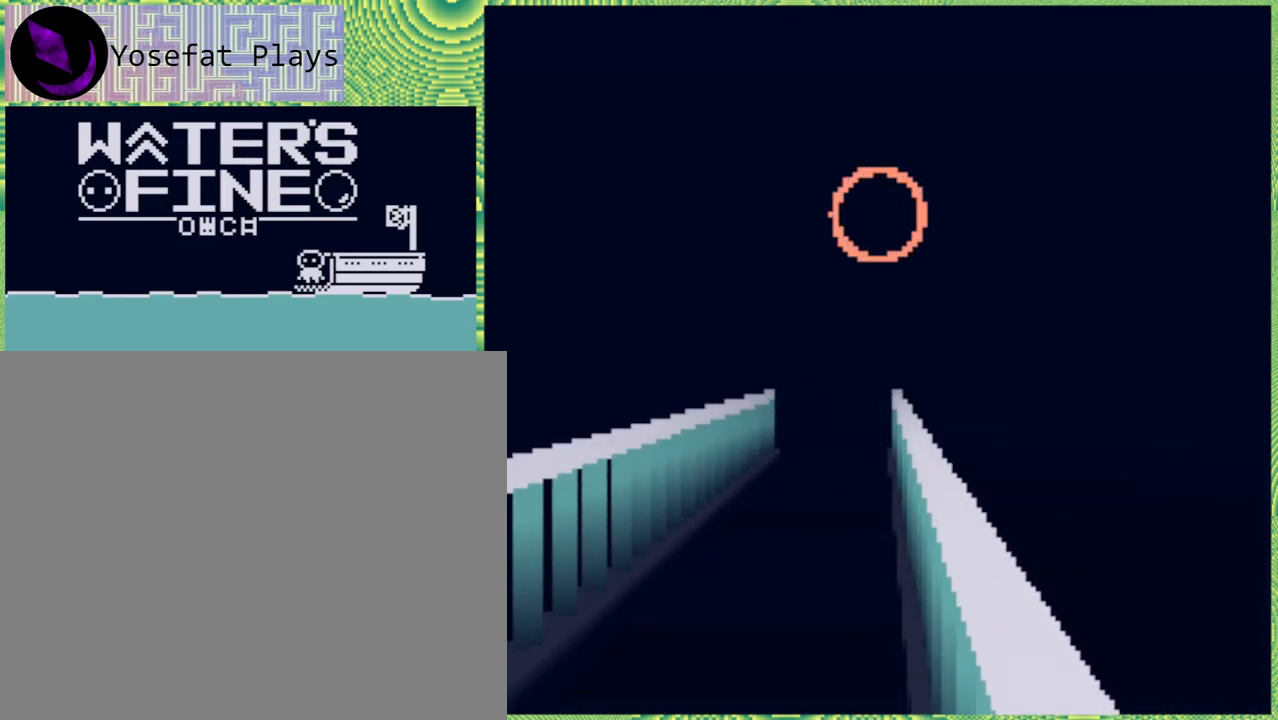
{"buttons": [], "left_stick": "up", "right_stick": "center", "events": []}
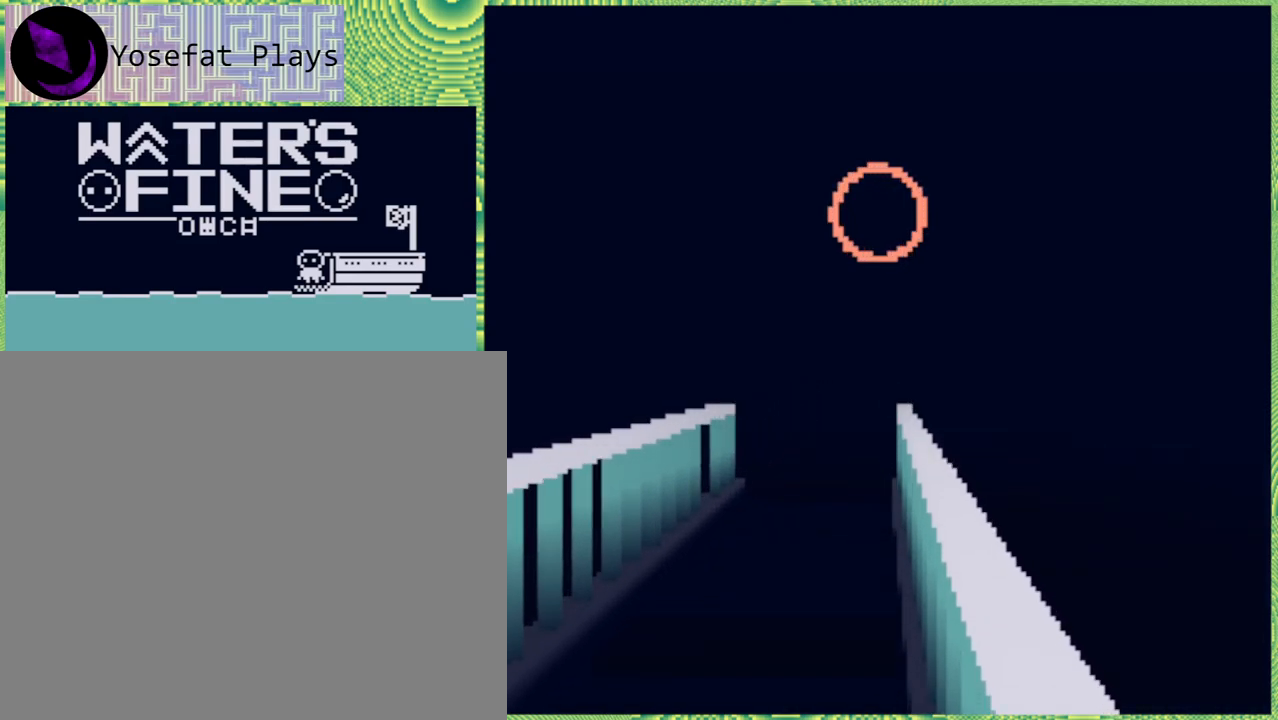
{"buttons": [], "left_stick": "up", "right_stick": "center", "events": [[183, "right_stick", "left"], [500, "right_stick", "center"]]}
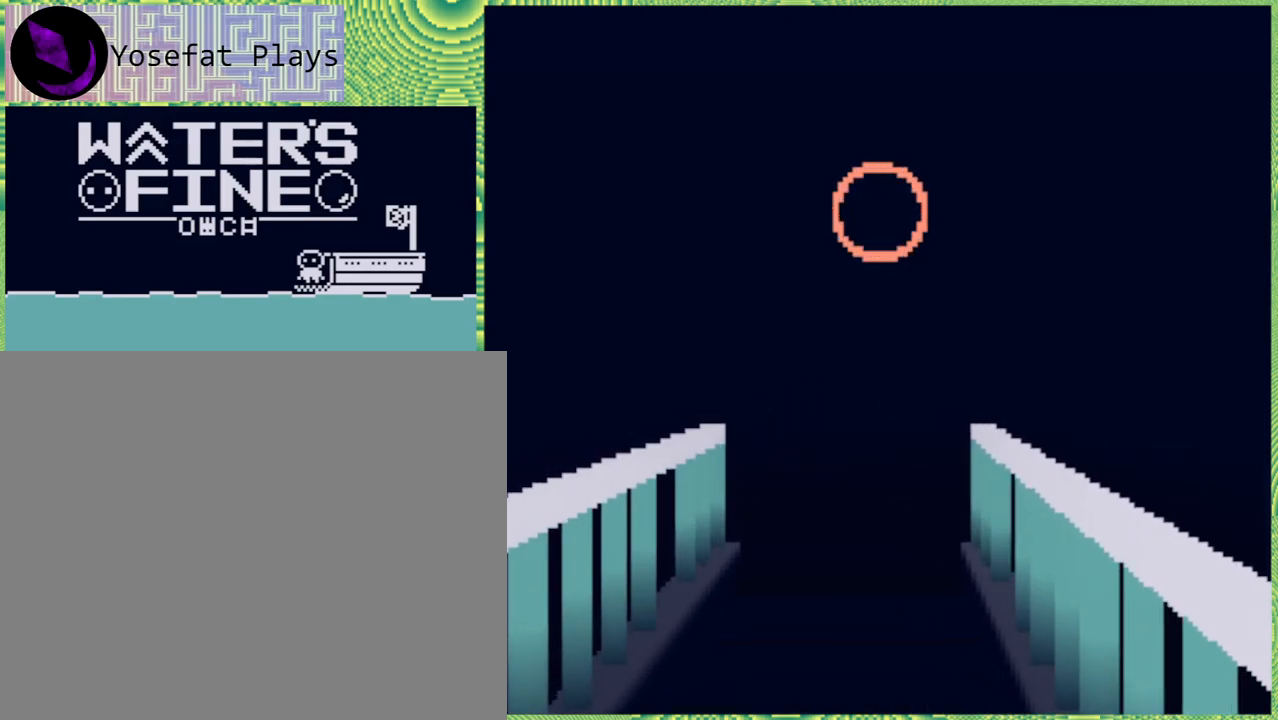
{"buttons": [], "left_stick": "up-right", "right_stick": "center", "events": [[17, "right_stick", "left"], [50, "left_stick", "up-left"], [50, "right_stick", "center"], [283, "left_stick", "up"], [483, "left_stick", "up-right"]]}
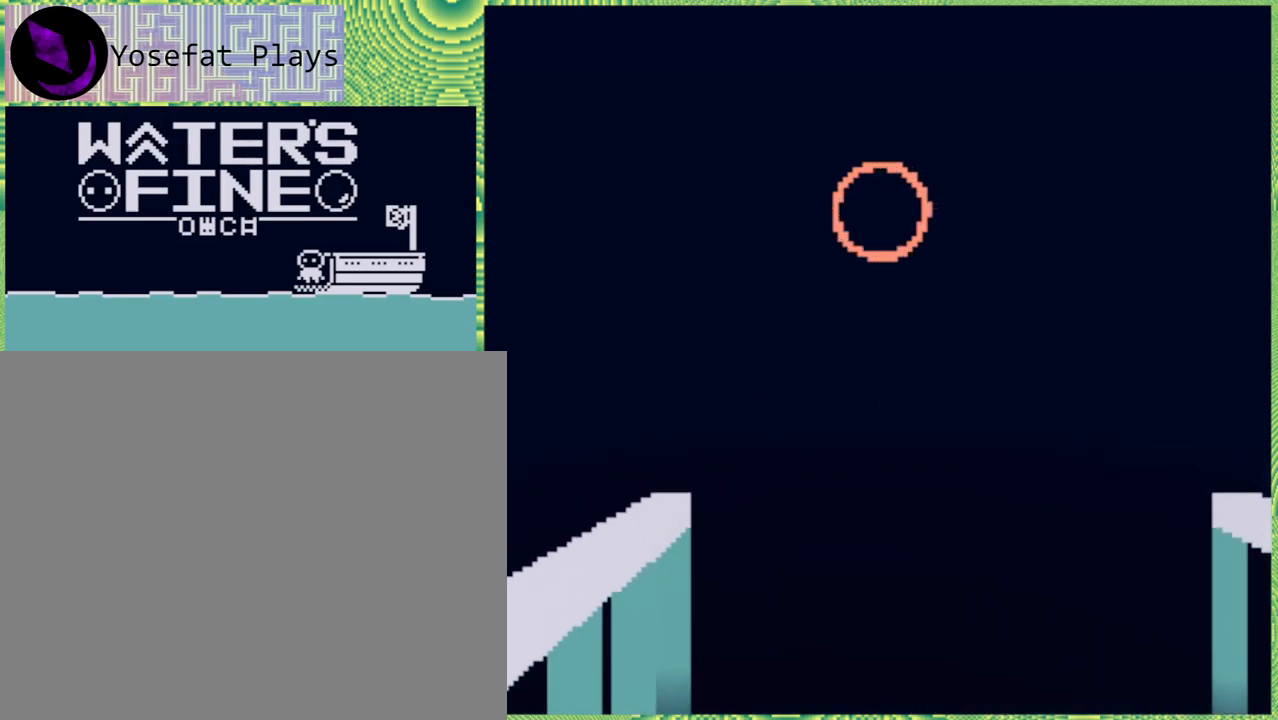
{"buttons": [], "left_stick": "center", "right_stick": "center", "events": [[117, "left_stick", "up"], [500, "left_stick", "center"]]}
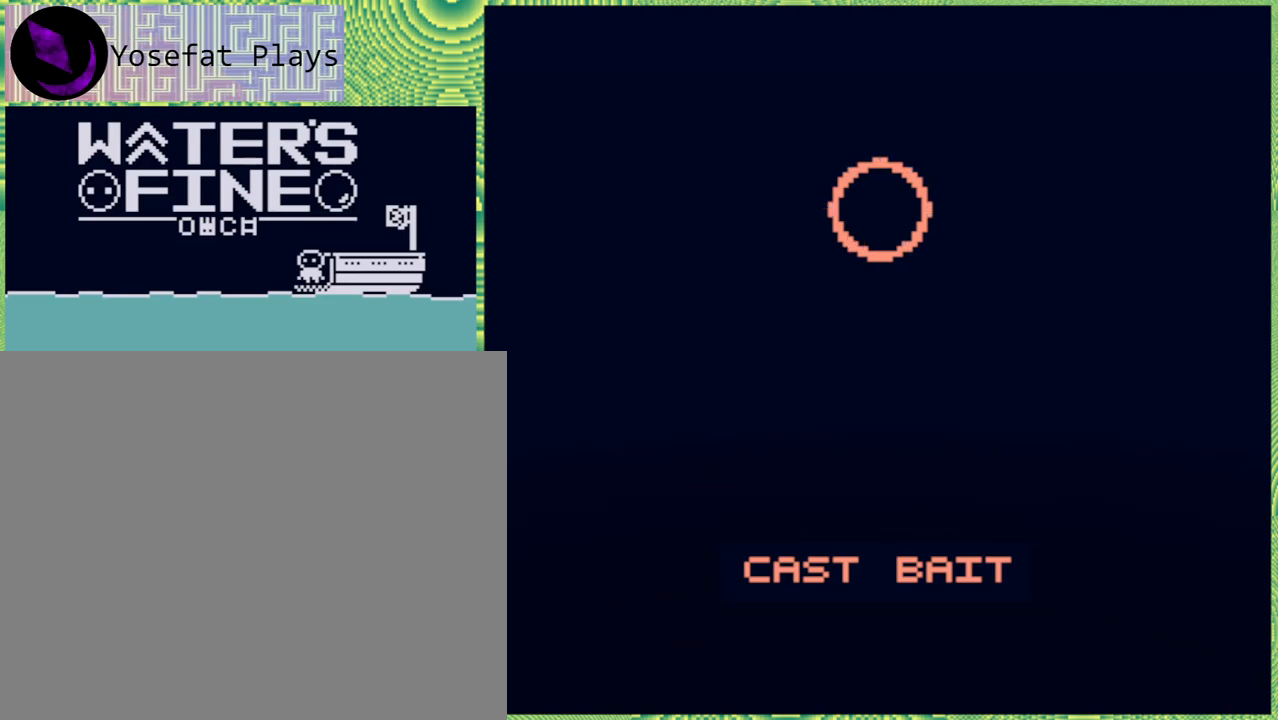
{"buttons": ["A"], "left_stick": "center", "right_stick": "center", "events": [[433, "A", "down"]]}
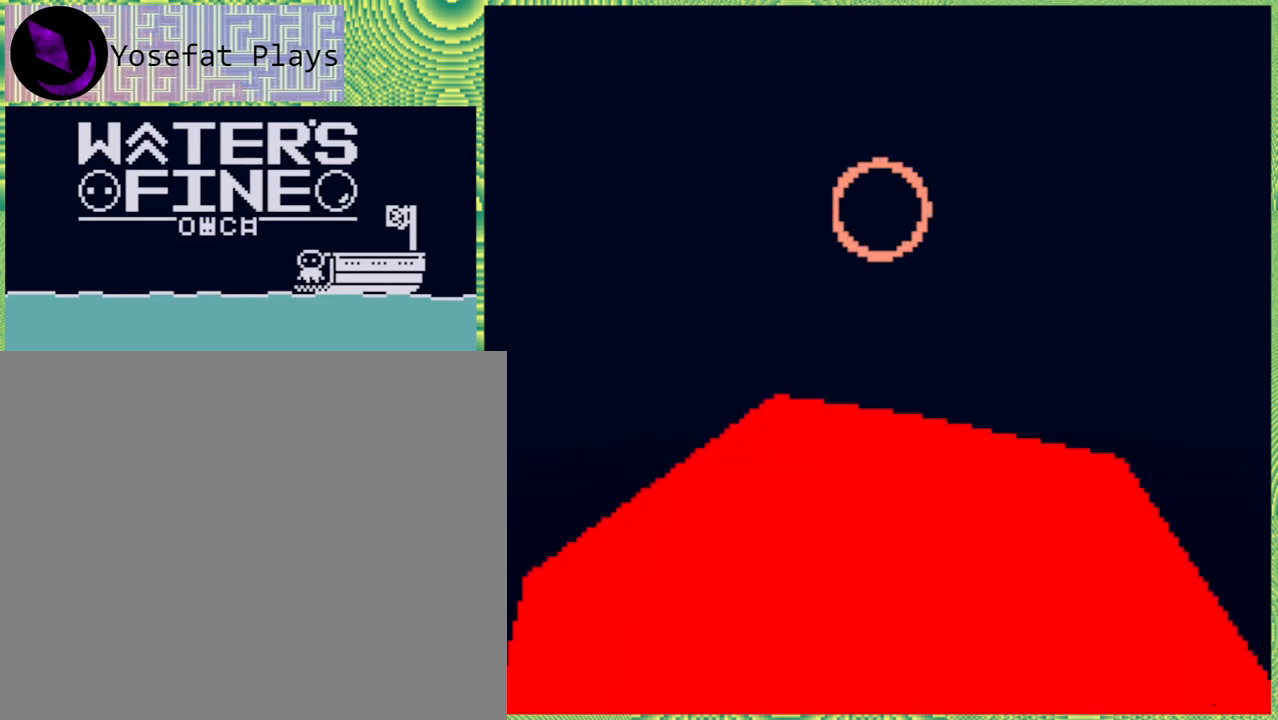
{"buttons": [], "left_stick": "center", "right_stick": "center", "events": [[67, "A", "up"]]}